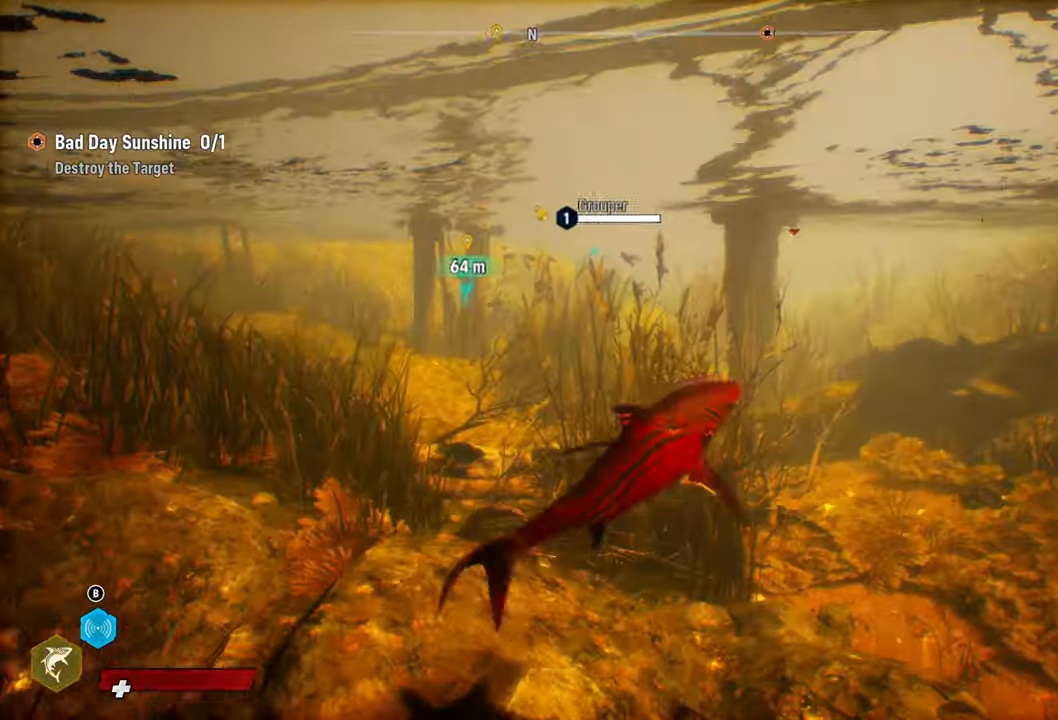
Gameplay with a controller (Xbox layout); each line is a JSON object with the inputs held at the frame after it. "events" lists button and stick changes between this image and that frame as [ms after this image, input, new state], when the widget could be followed in between.
{"buttons": ["L2"], "left_stick": "up-left", "right_stick": "center", "events": [[60, "right_stick", "left"], [320, "right_stick", "center"]]}
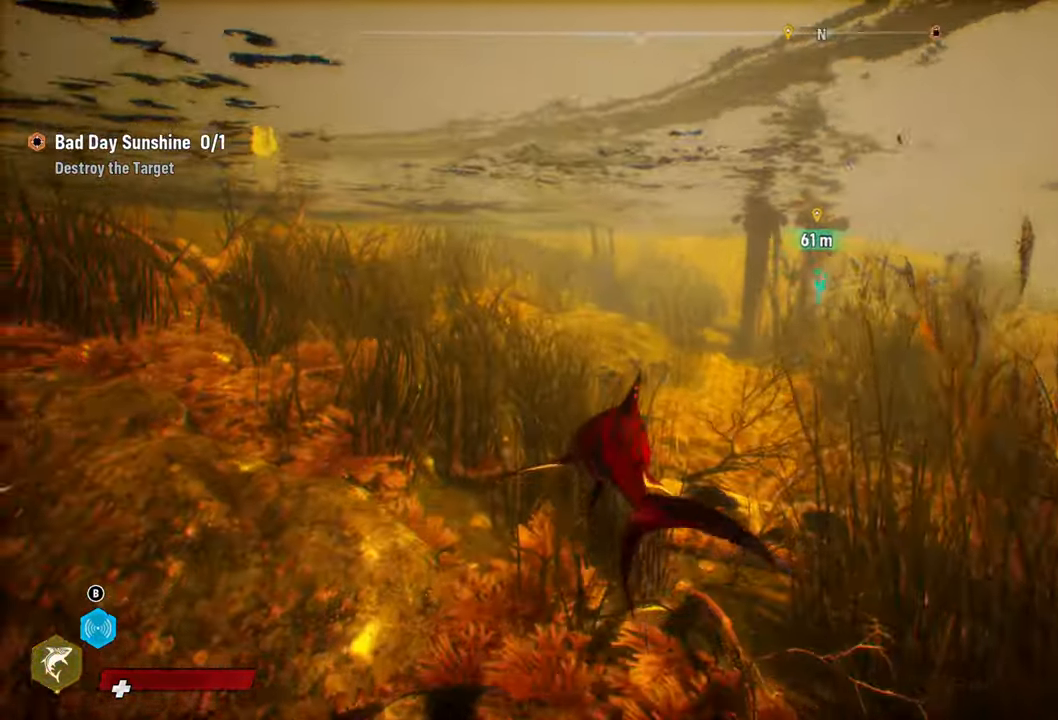
{"buttons": ["L2", "R2"], "left_stick": "up", "right_stick": "center", "events": [[40, "left_stick", "up"], [140, "R2", "down"]]}
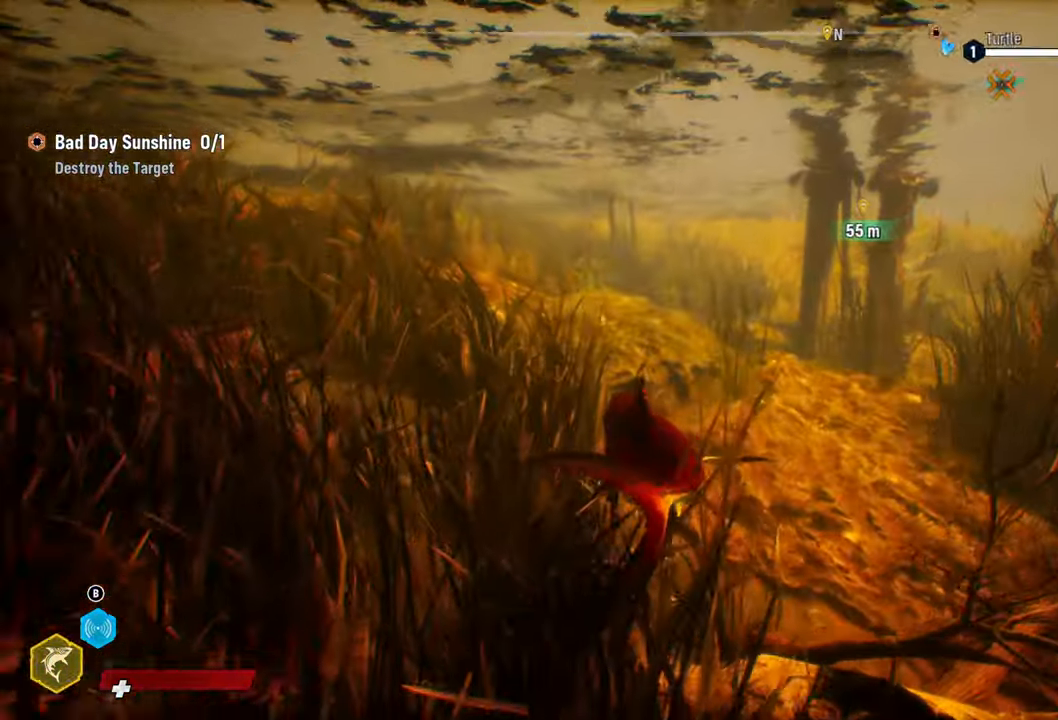
{"buttons": ["L2"], "left_stick": "up", "right_stick": "up-right", "events": [[140, "R2", "up"], [340, "right_stick", "up-right"]]}
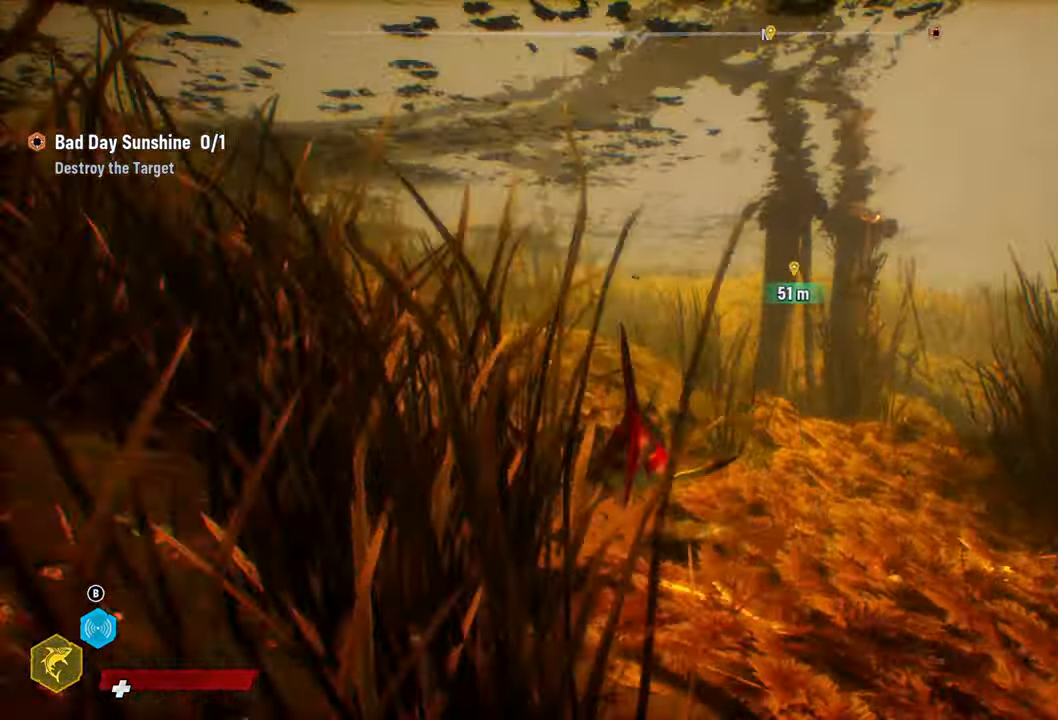
{"buttons": ["L2", "R2"], "left_stick": "up", "right_stick": "center", "events": [[60, "right_stick", "center"], [280, "R2", "down"]]}
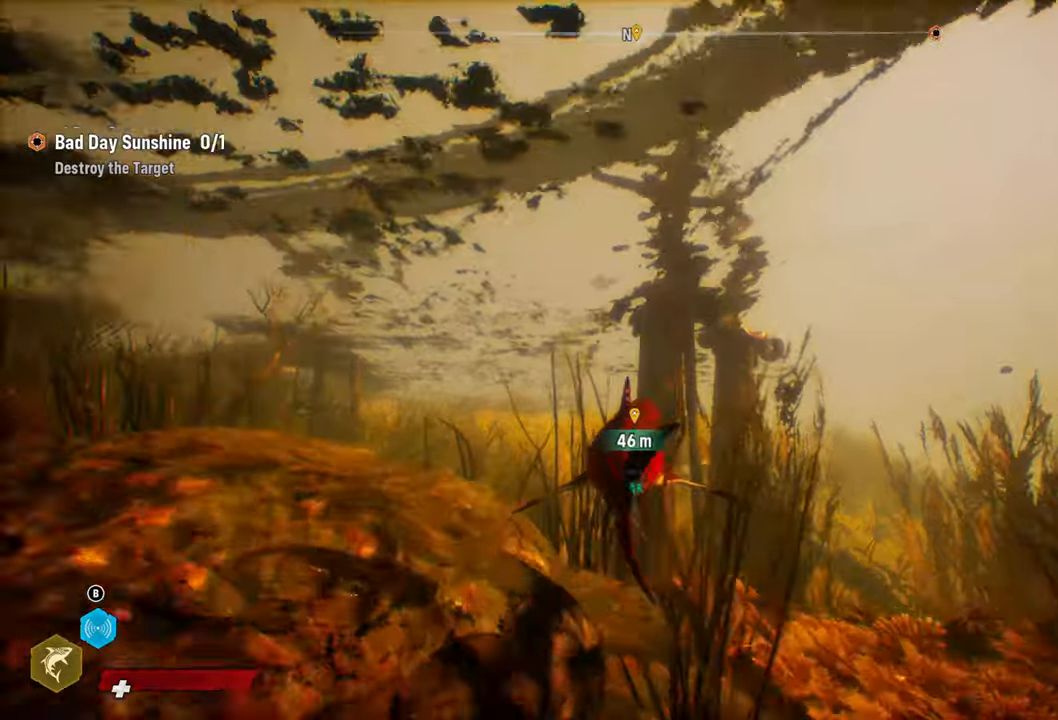
{"buttons": ["L2"], "left_stick": "up-left", "right_stick": "center", "events": [[280, "R2", "up"], [300, "left_stick", "up-left"]]}
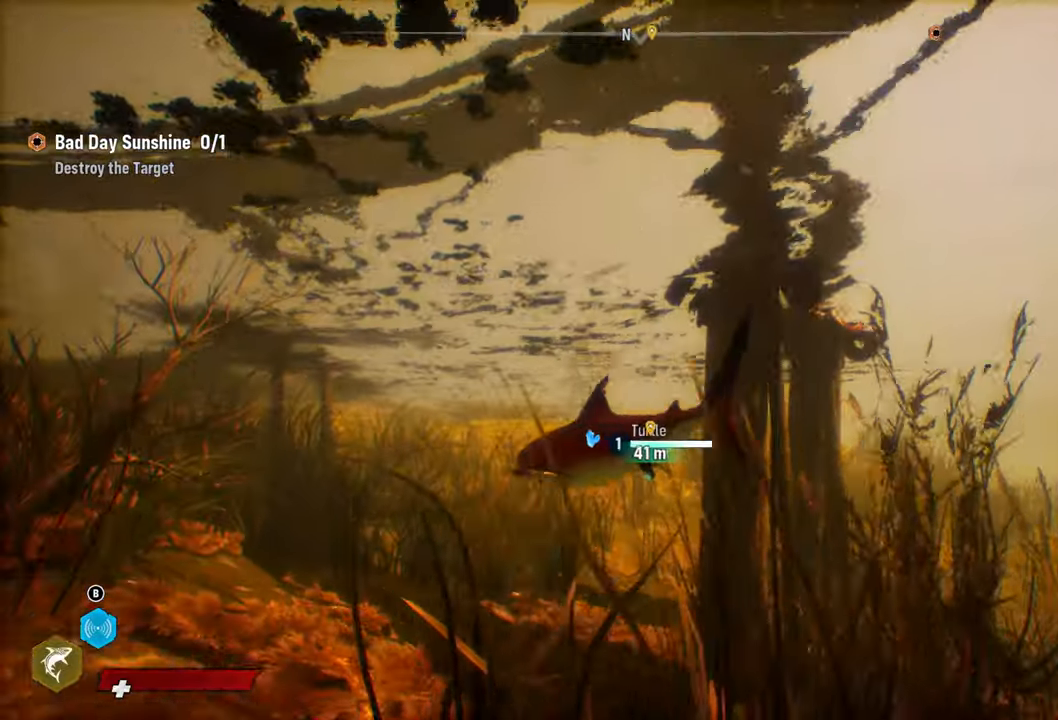
{"buttons": ["L2"], "left_stick": "up-right", "right_stick": "center", "events": [[120, "left_stick", "up-right"], [260, "right_stick", "down"], [480, "right_stick", "center"]]}
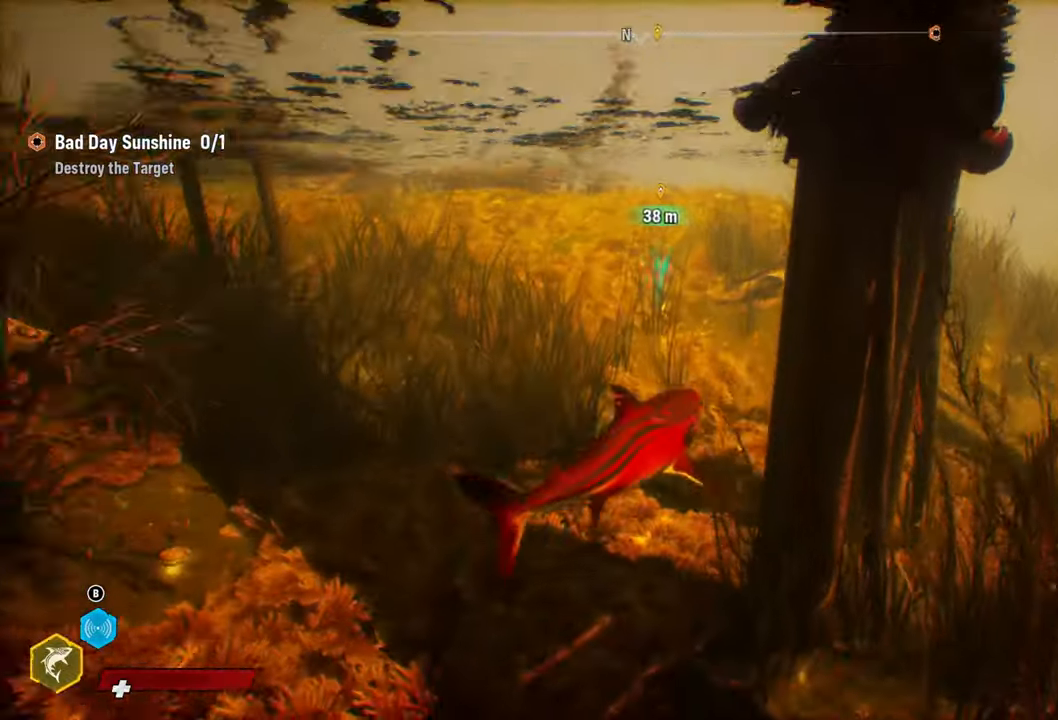
{"buttons": ["L2", "R2"], "left_stick": "up", "right_stick": "center", "events": [[240, "left_stick", "up"], [440, "R2", "down"]]}
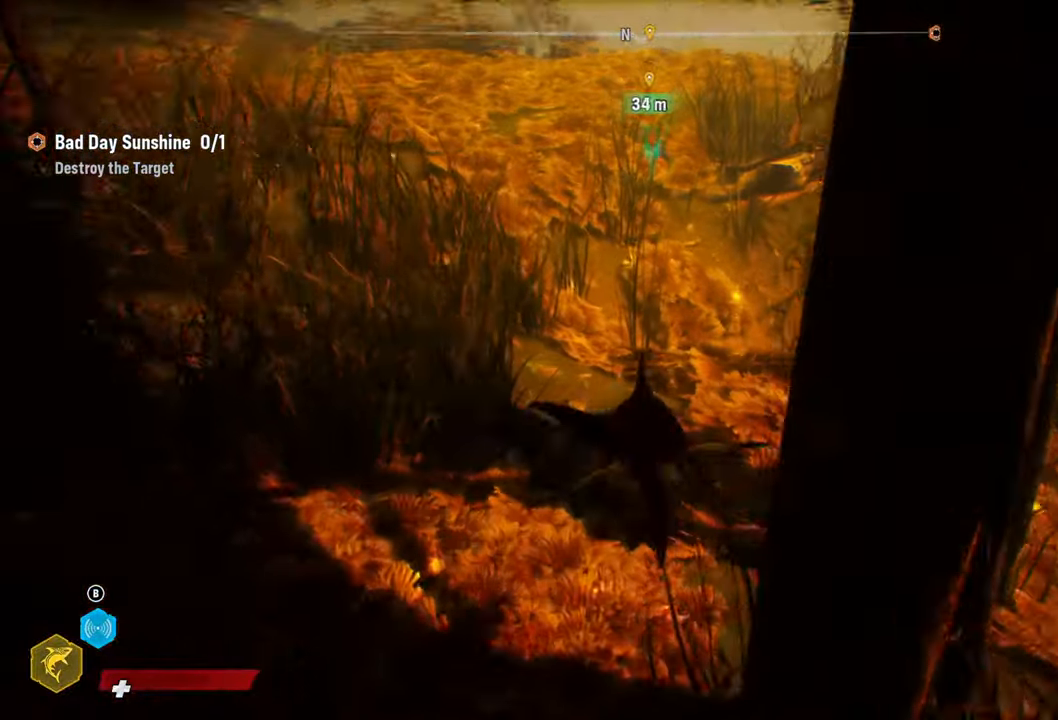
{"buttons": ["L2"], "left_stick": "up-left", "right_stick": "up-right", "events": [[220, "left_stick", "up-right"], [280, "R2", "up"], [440, "right_stick", "up-right"], [460, "left_stick", "up-left"]]}
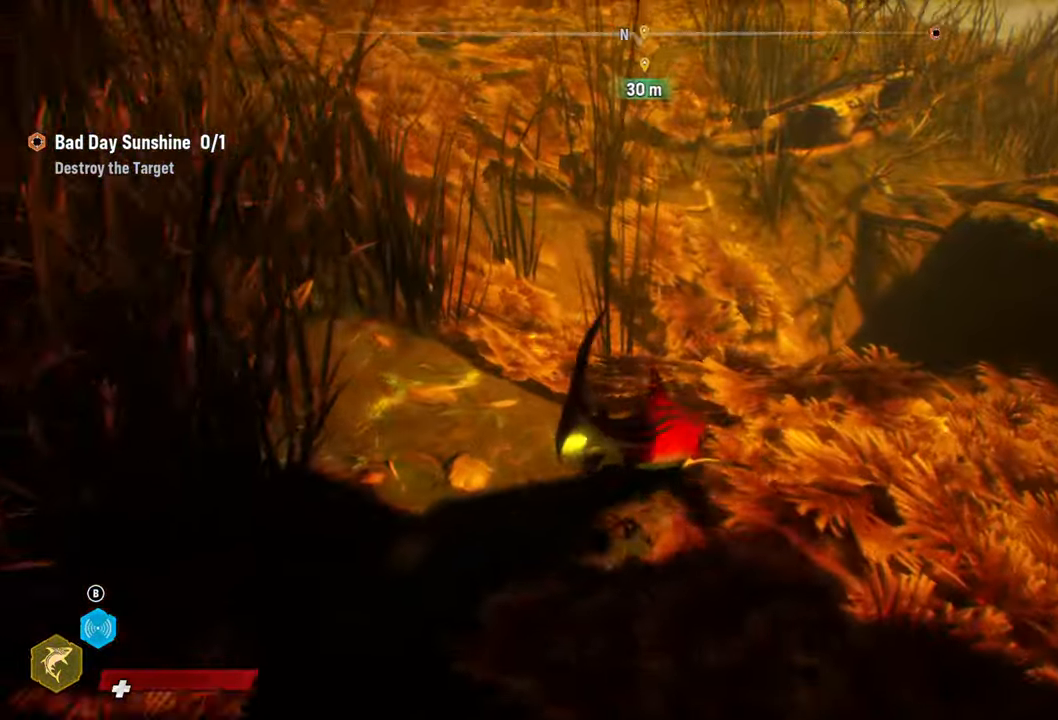
{"buttons": ["L2"], "left_stick": "up-left", "right_stick": "center", "events": [[260, "right_stick", "up"], [360, "right_stick", "center"]]}
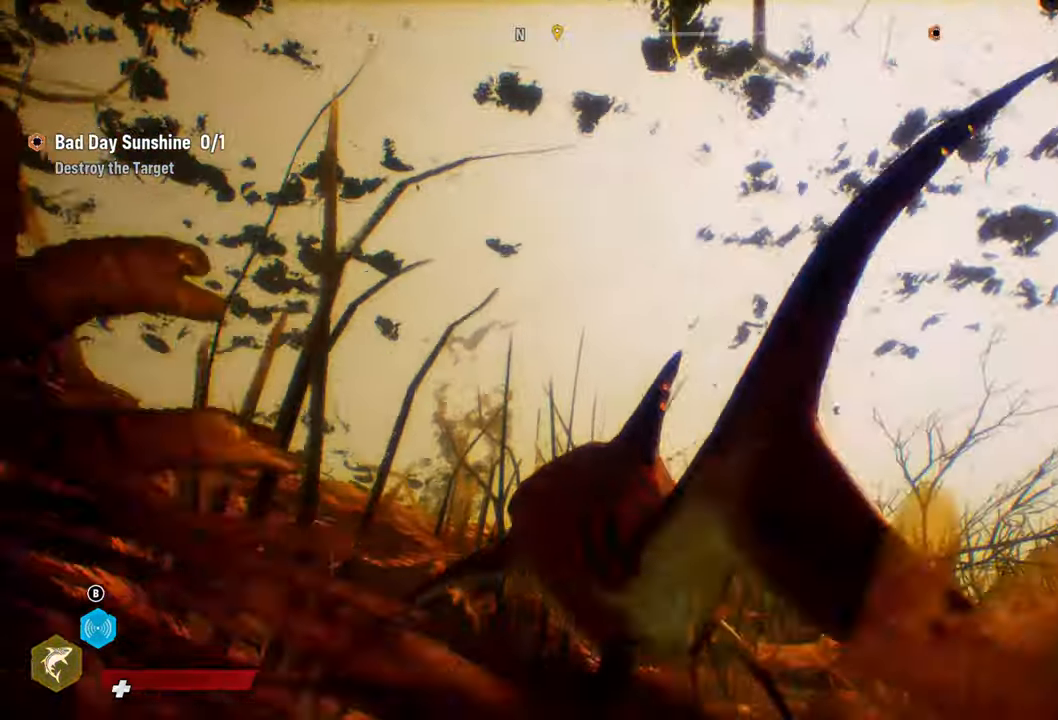
{"buttons": ["L2", "R2"], "left_stick": "up-left", "right_stick": "center", "events": [[40, "R2", "down"]]}
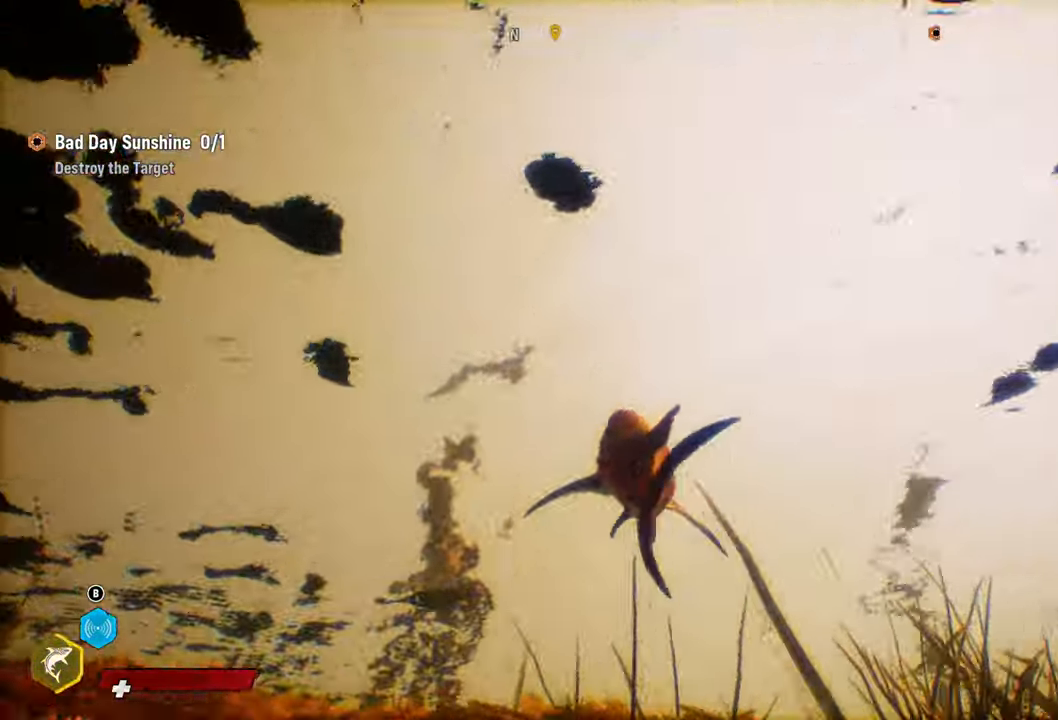
{"buttons": ["L2"], "left_stick": "up-left", "right_stick": "center", "events": [[260, "R2", "up"]]}
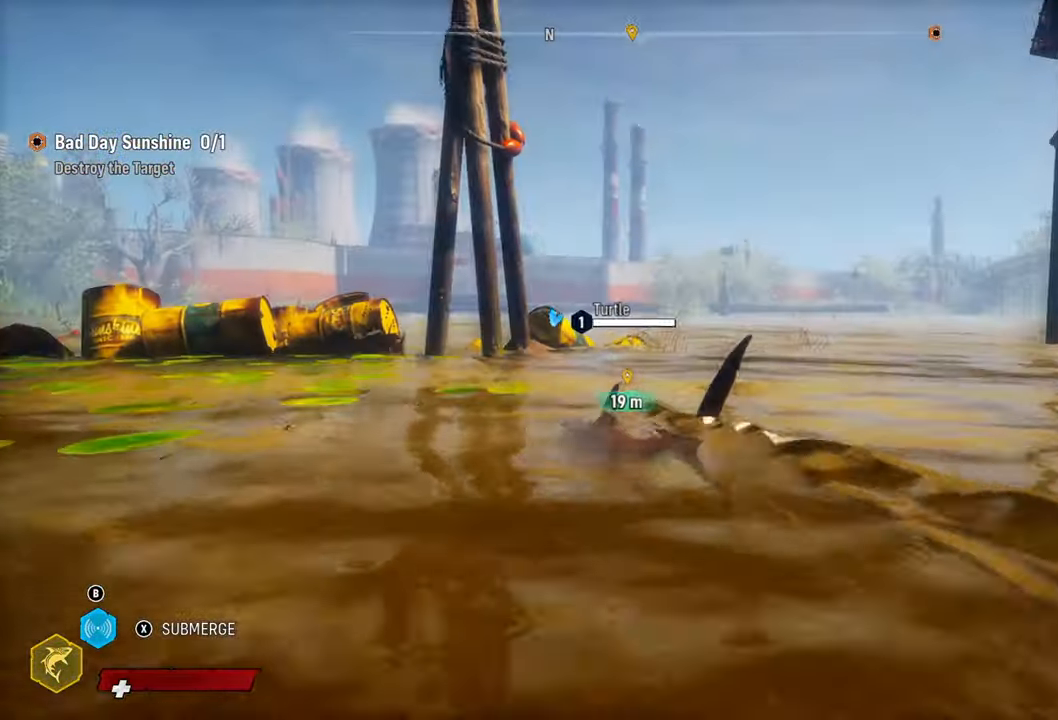
{"buttons": ["L2"], "left_stick": "up-right", "right_stick": "right", "events": [[200, "left_stick", "up-right"], [280, "right_stick", "right"]]}
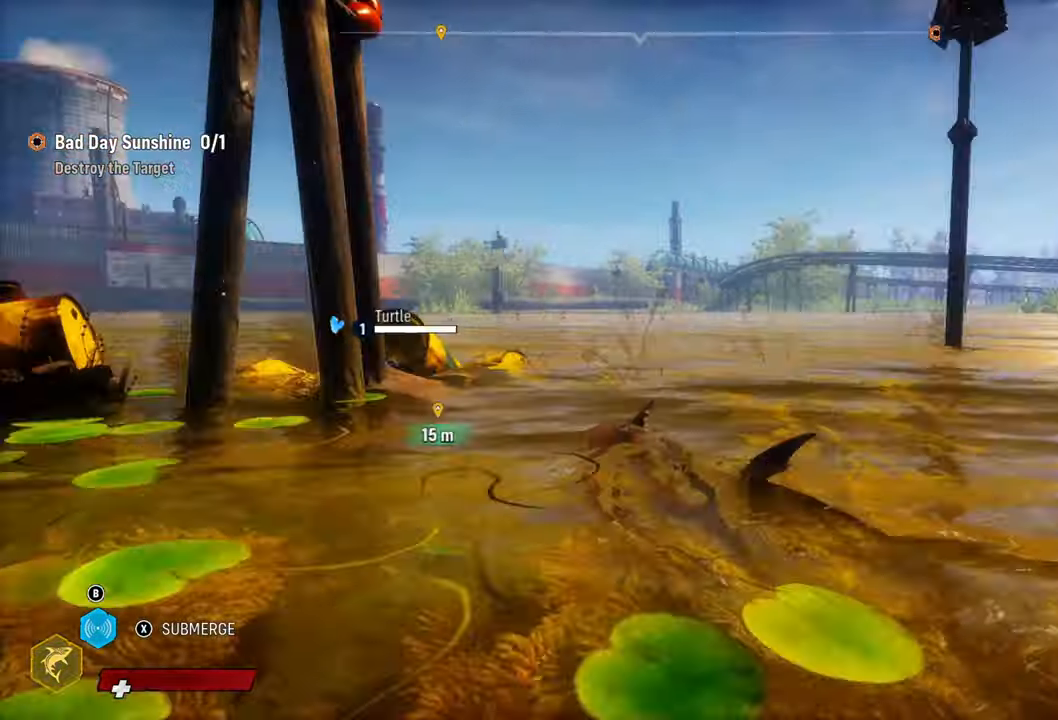
{"buttons": ["L2"], "left_stick": "up-left", "right_stick": "center", "events": [[40, "right_stick", "center"], [260, "left_stick", "up-left"]]}
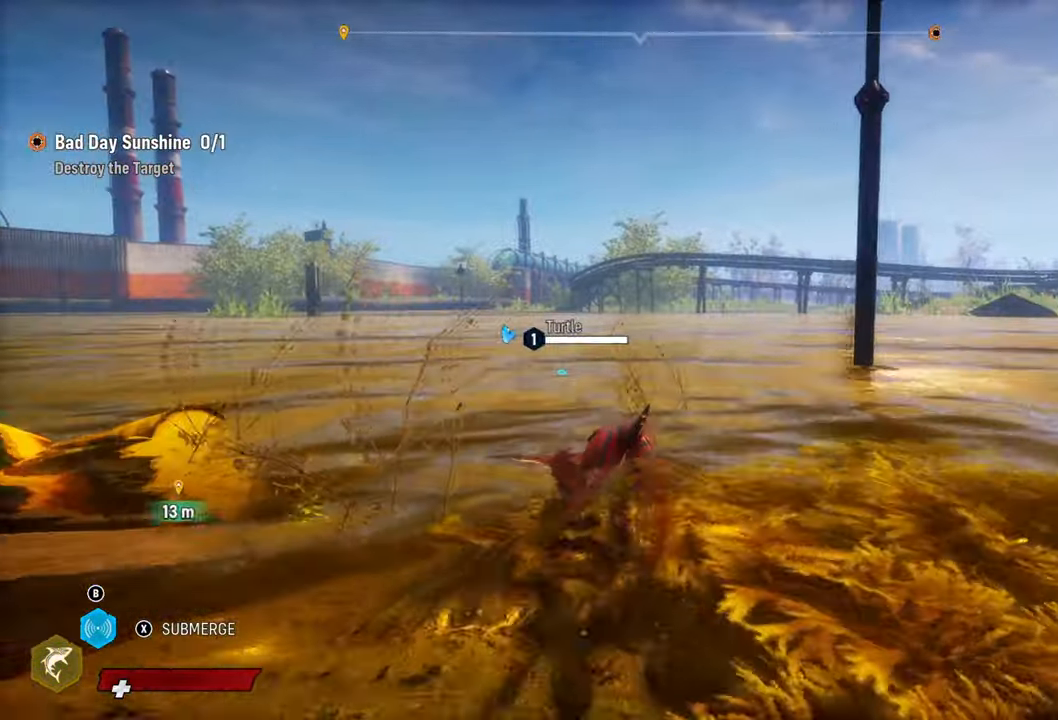
{"buttons": ["X", "L2"], "left_stick": "left", "right_stick": "center", "events": [[440, "X", "down"], [440, "left_stick", "left"]]}
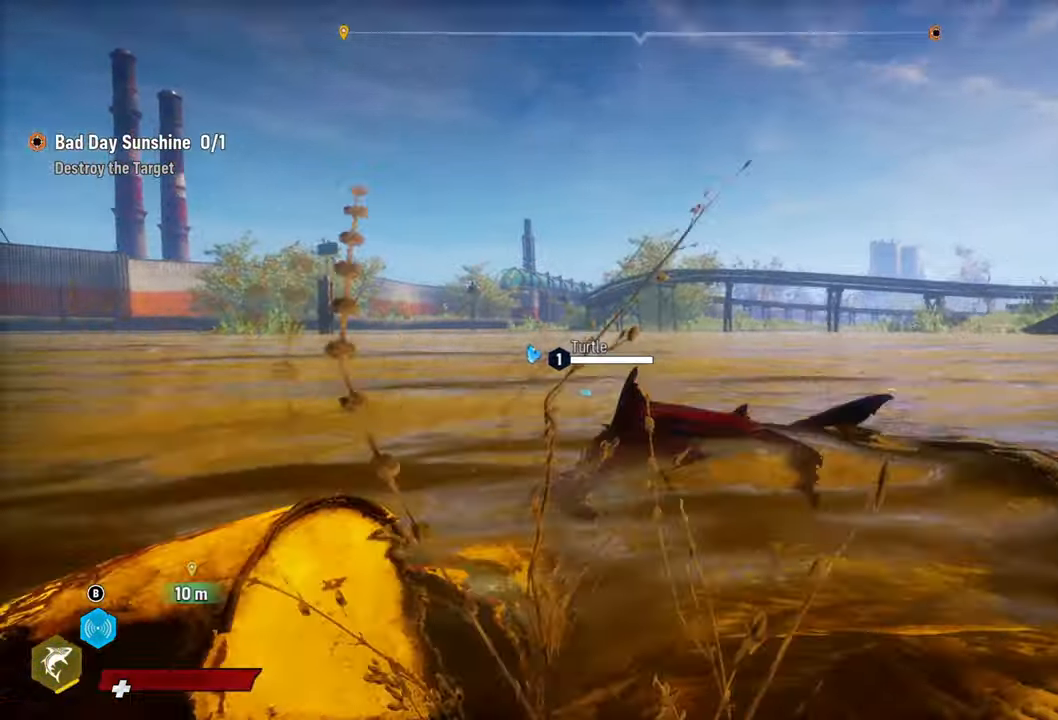
{"buttons": ["L2"], "left_stick": "down", "right_stick": "center", "events": [[60, "X", "up"], [260, "left_stick", "down"]]}
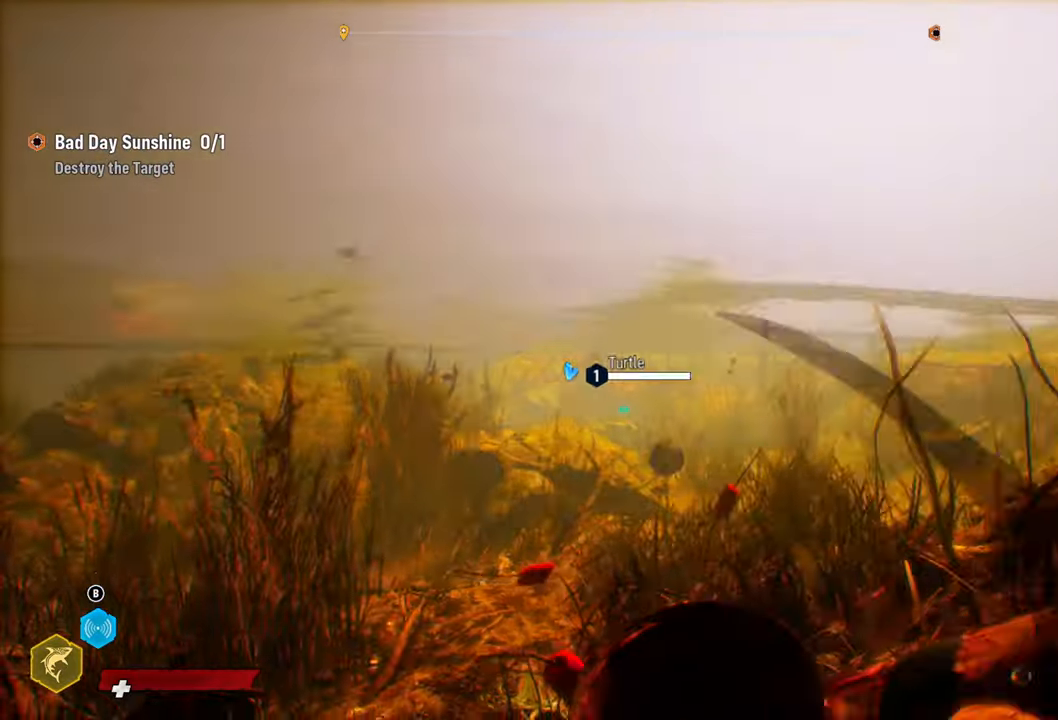
{"buttons": [], "left_stick": "center", "right_stick": "center", "events": [[340, "left_stick", "center"], [460, "L2", "up"]]}
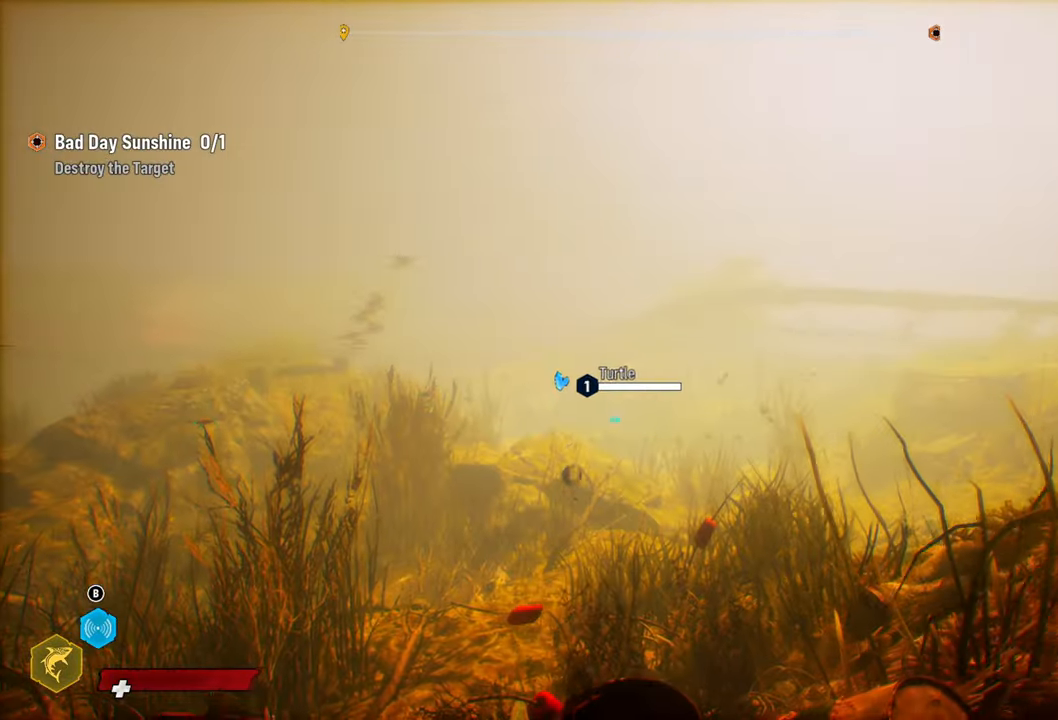
{"buttons": ["L2"], "left_stick": "up-left", "right_stick": "center", "events": [[40, "B", "down"], [220, "B", "up"], [300, "L2", "down"], [380, "left_stick", "up-left"]]}
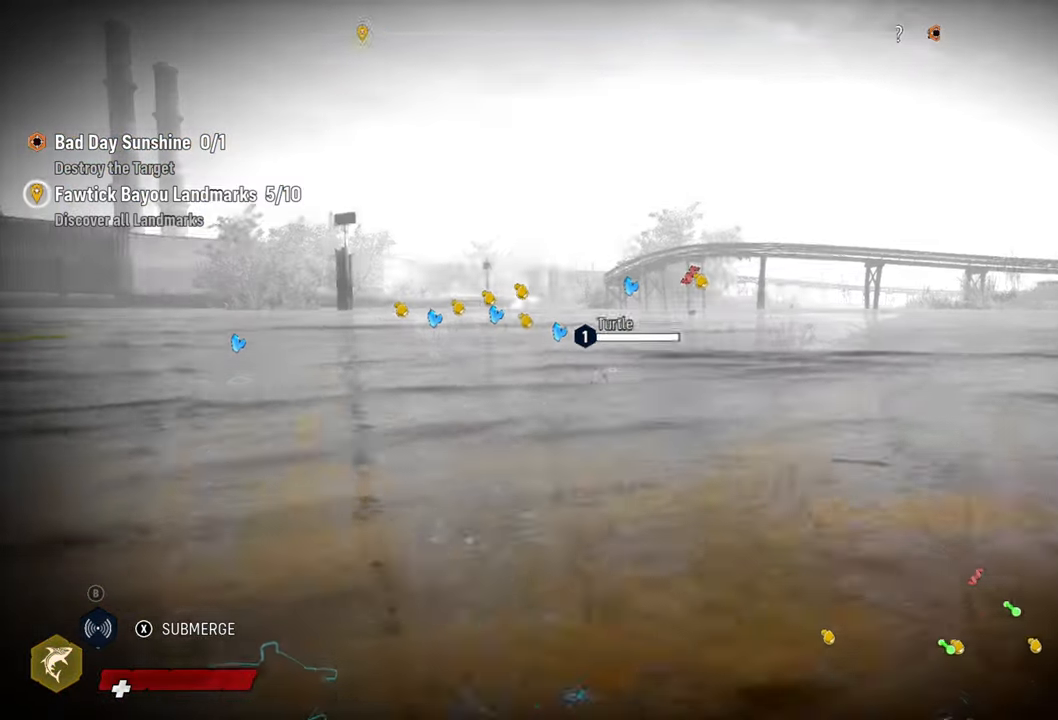
{"buttons": ["L2"], "left_stick": "up-left", "right_stick": "center", "events": []}
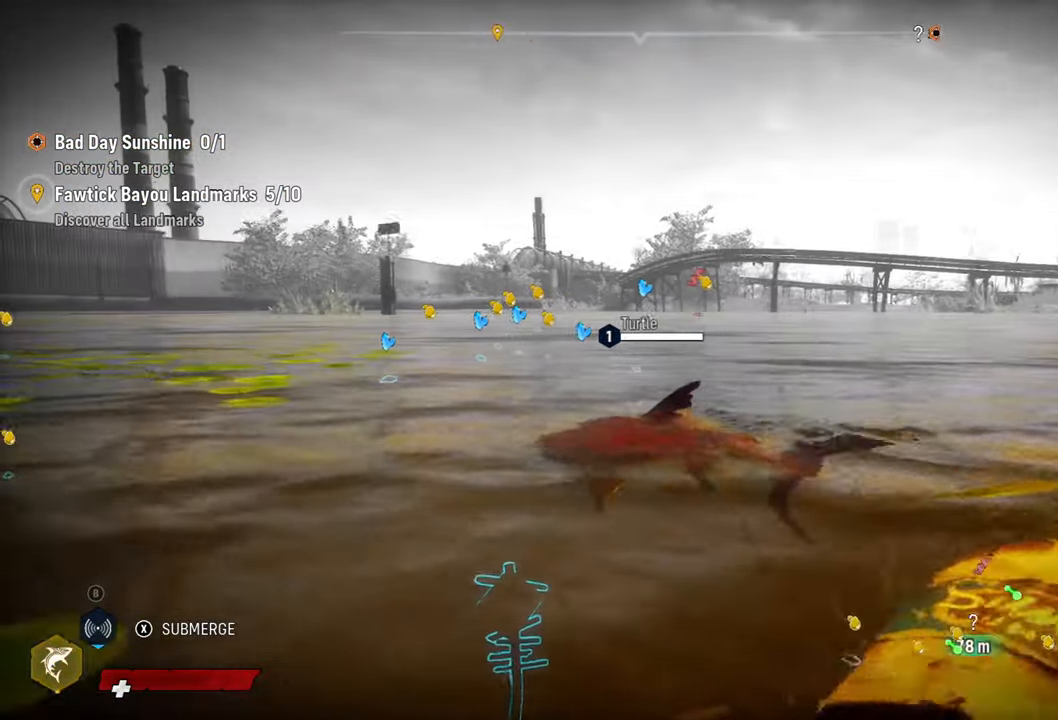
{"buttons": ["L2"], "left_stick": "center", "right_stick": "center", "events": [[180, "X", "down"], [180, "left_stick", "center"], [200, "L2", "up"], [320, "X", "up"], [500, "L2", "down"]]}
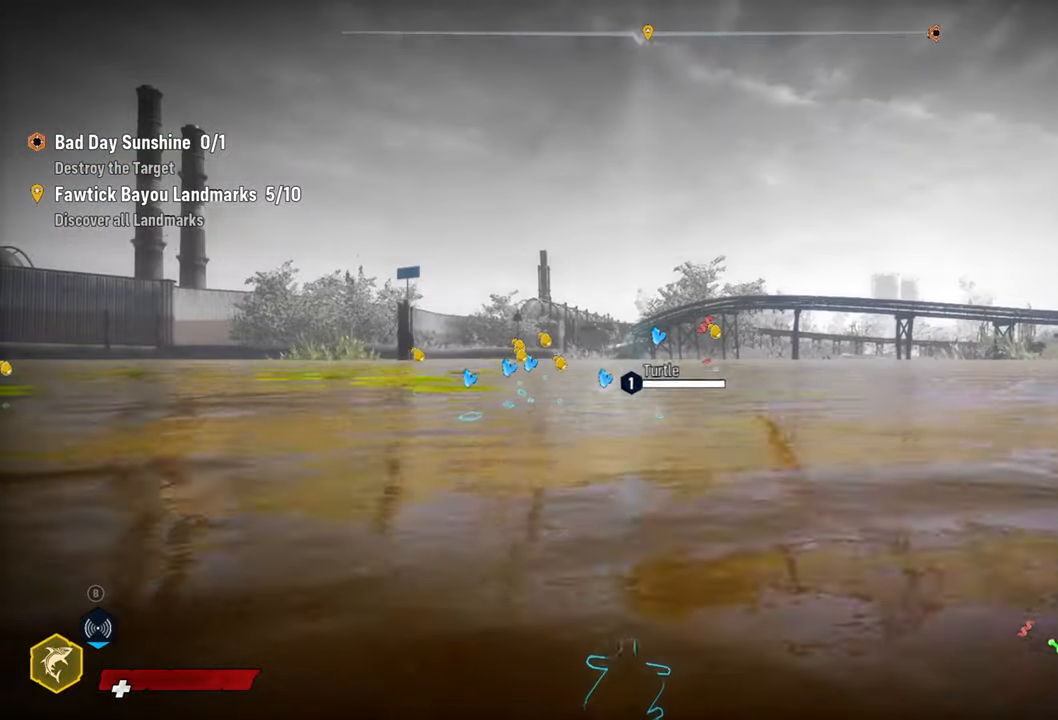
{"buttons": [], "left_stick": "center", "right_stick": "center", "events": [[460, "L2", "up"]]}
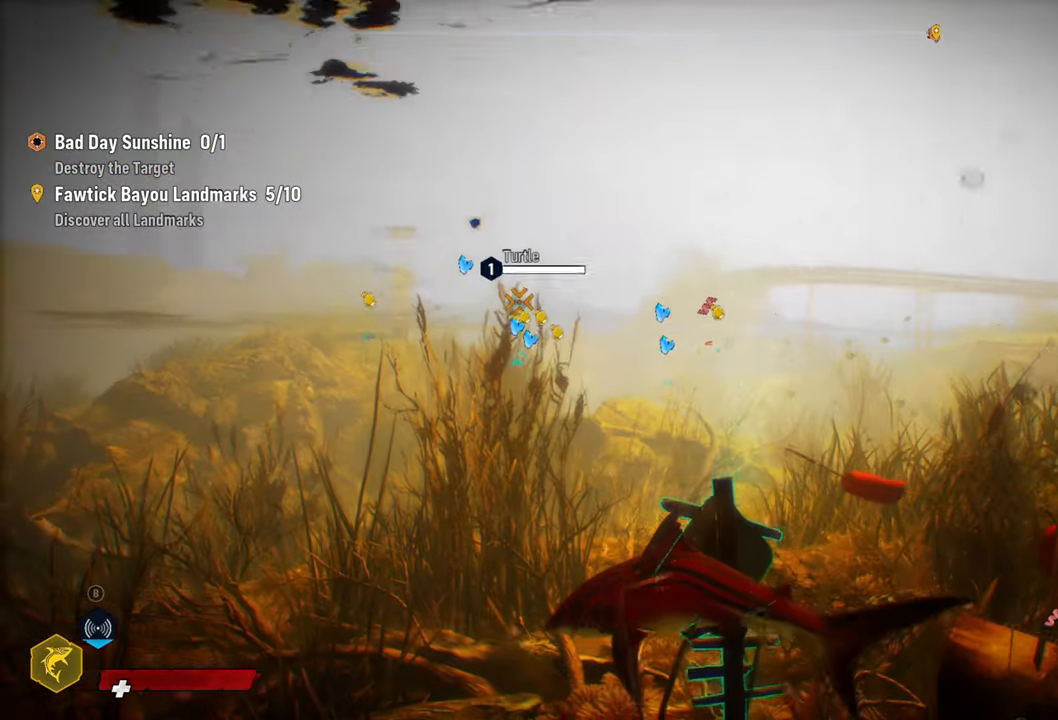
{"buttons": [], "left_stick": "center", "right_stick": "left", "events": [[280, "right_stick", "left"]]}
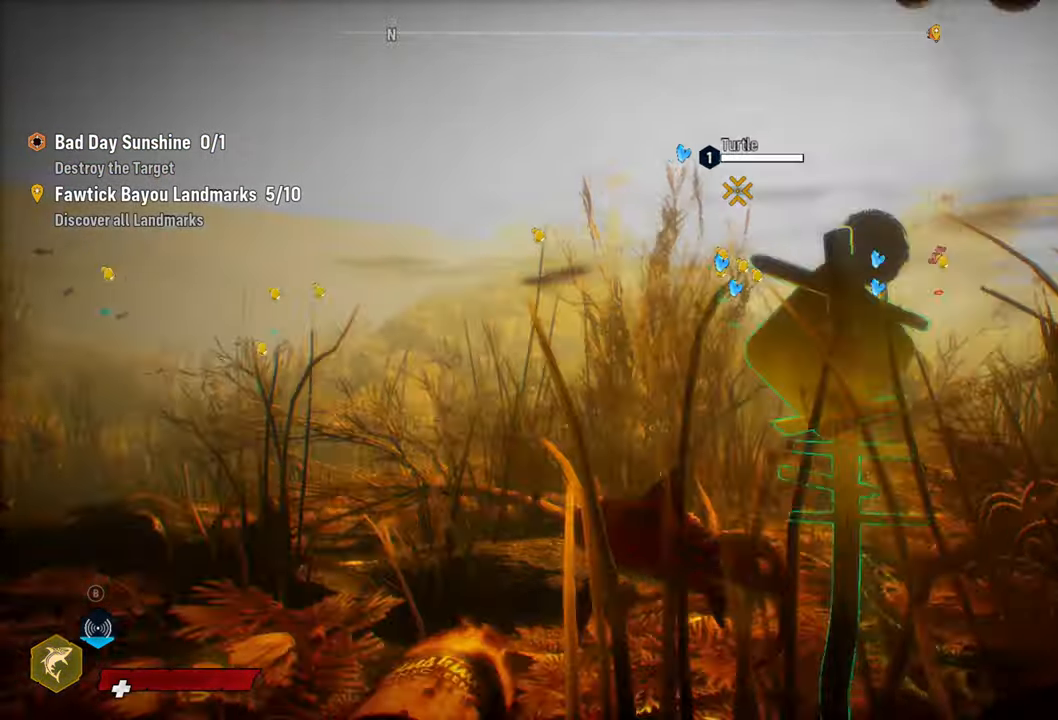
{"buttons": [], "left_stick": "center", "right_stick": "center", "events": [[240, "right_stick", "center"]]}
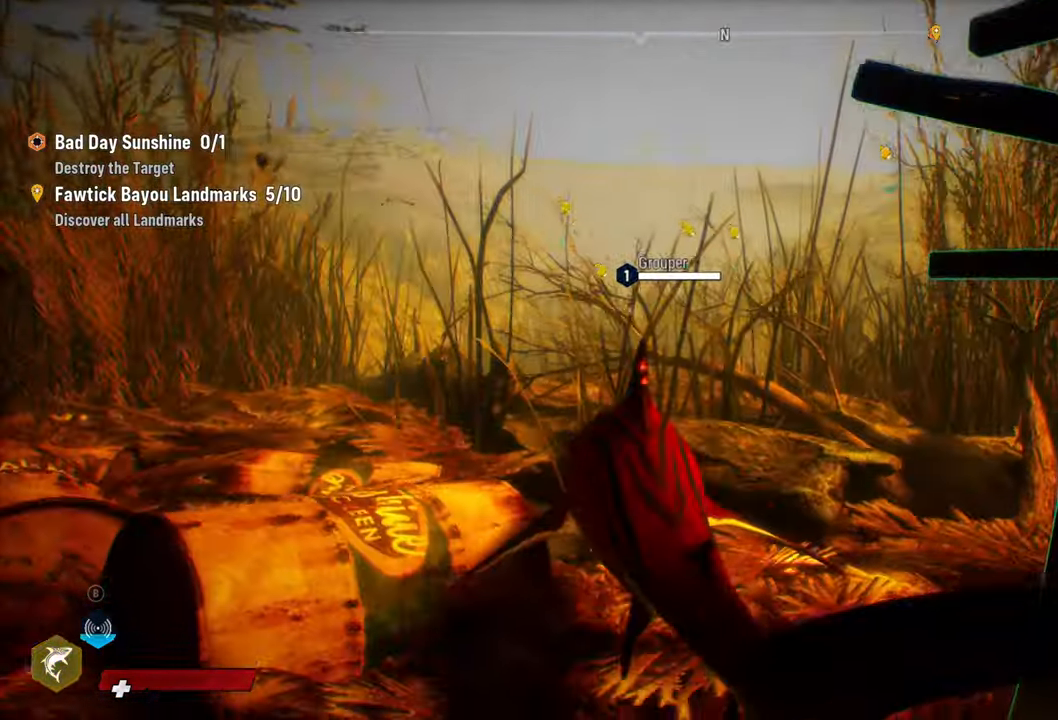
{"buttons": [], "left_stick": "center", "right_stick": "down-right", "events": [[320, "left_stick", "up"], [360, "right_stick", "down-right"], [460, "left_stick", "center"]]}
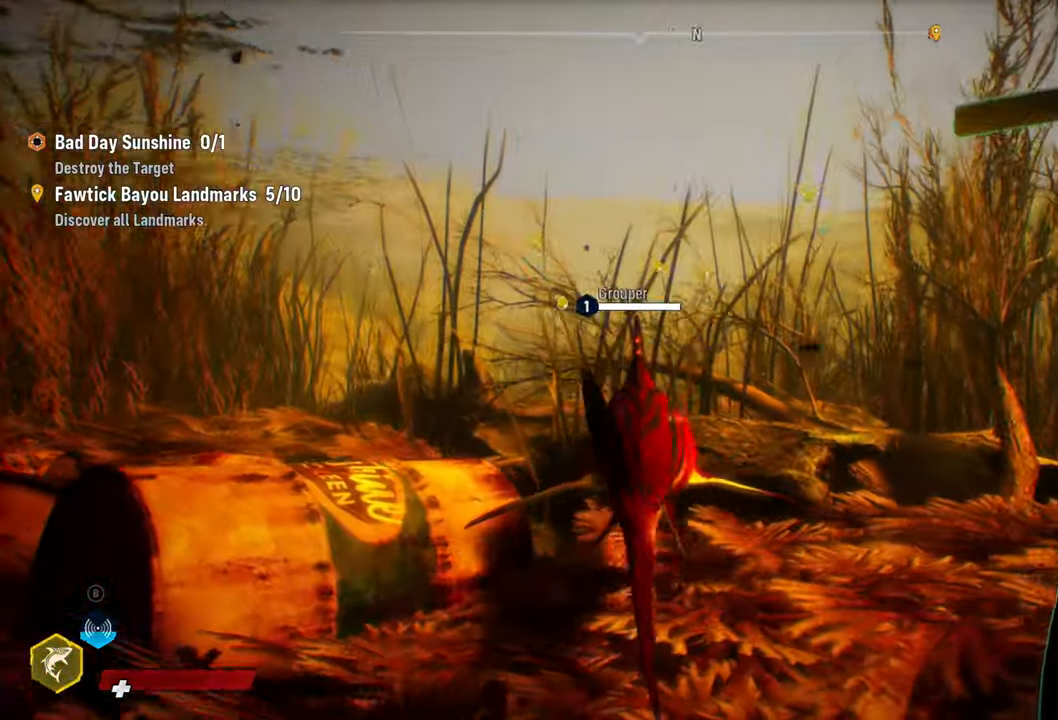
{"buttons": [], "left_stick": "down", "right_stick": "right", "events": [[80, "right_stick", "right"], [160, "left_stick", "down"]]}
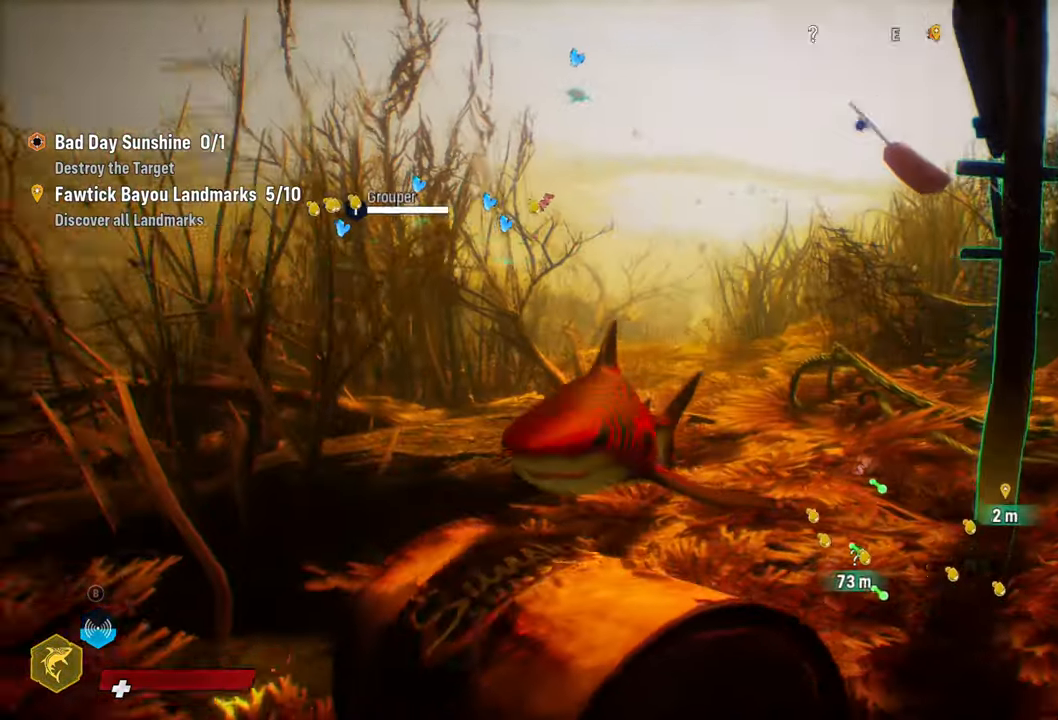
{"buttons": [], "left_stick": "down", "right_stick": "center", "events": [[280, "right_stick", "center"]]}
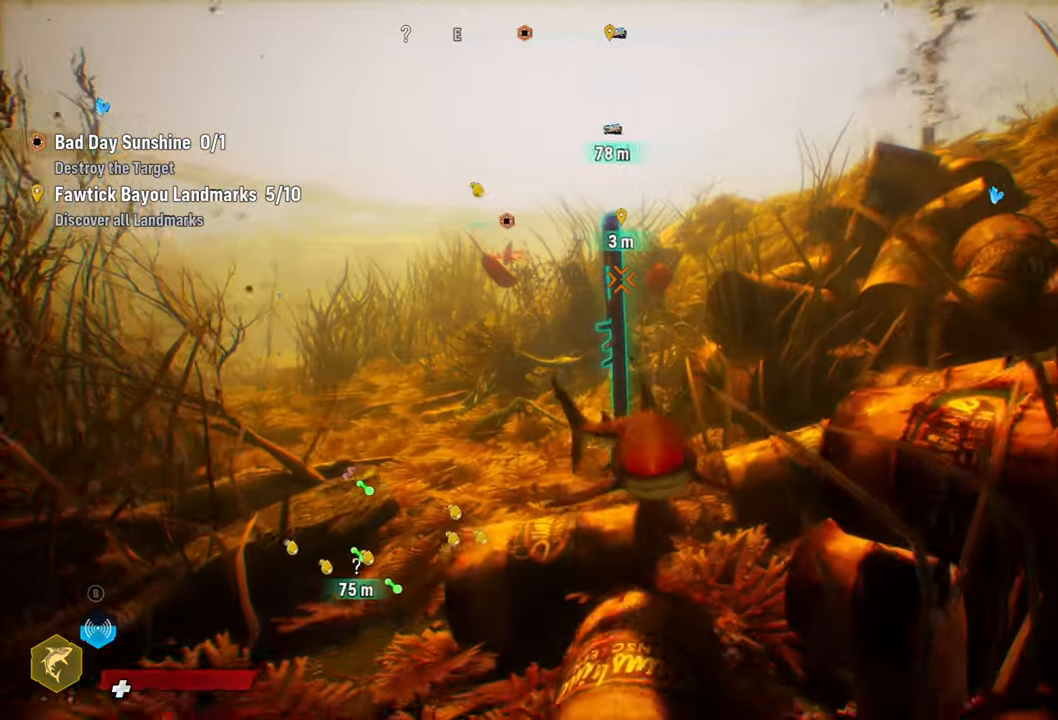
{"buttons": [], "left_stick": "down-left", "right_stick": "center", "events": [[440, "left_stick", "down-left"]]}
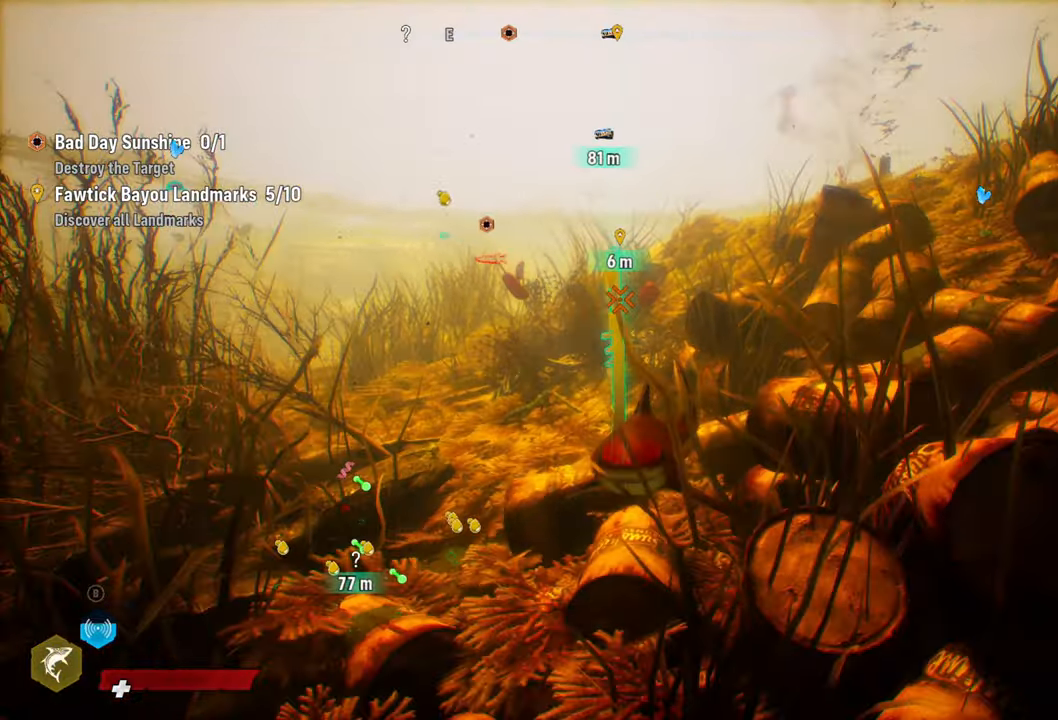
{"buttons": [], "left_stick": "up", "right_stick": "center", "events": [[180, "left_stick", "up"]]}
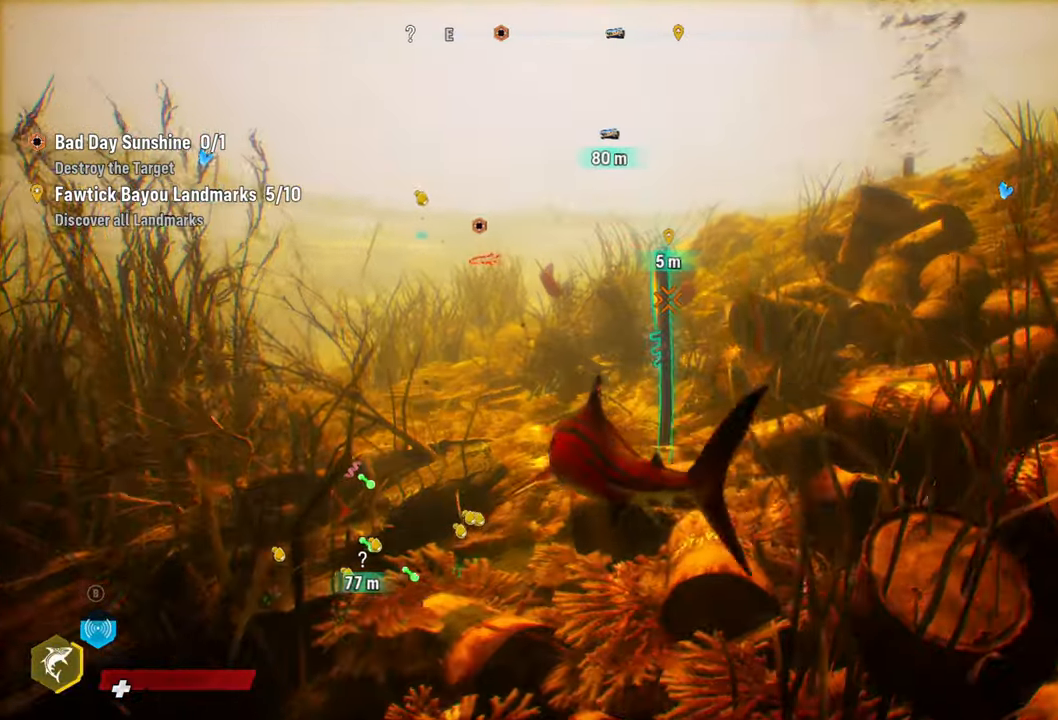
{"buttons": [], "left_stick": "center", "right_stick": "center", "events": [[160, "left_stick", "center"]]}
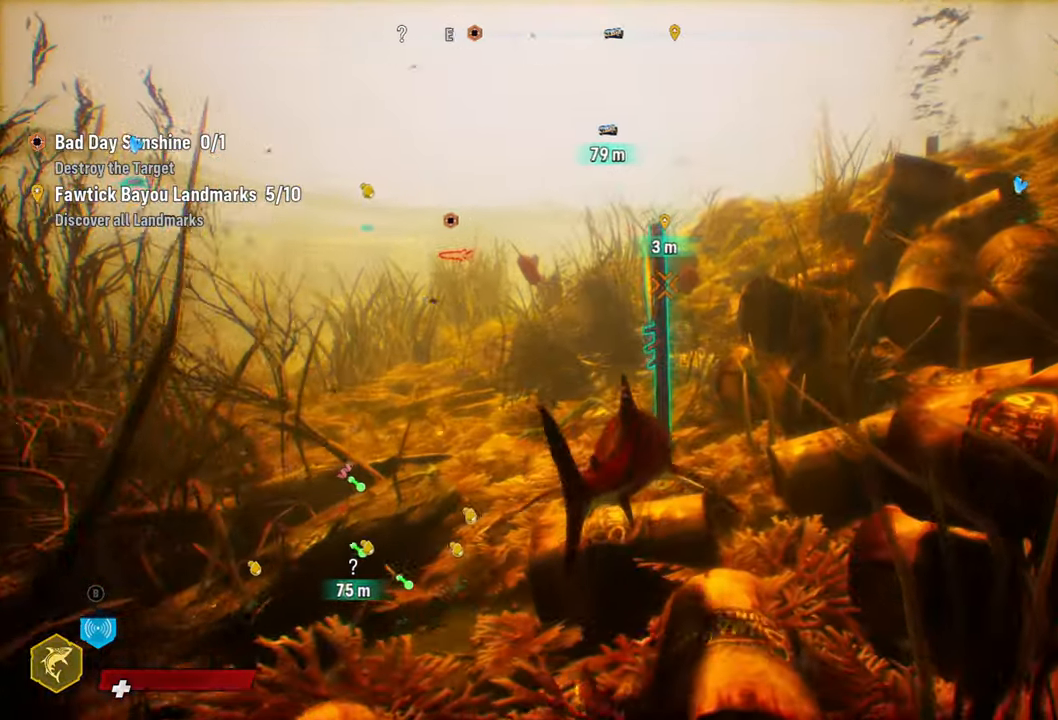
{"buttons": [], "left_stick": "center", "right_stick": "center", "events": [[120, "R2", "down"], [280, "R2", "up"]]}